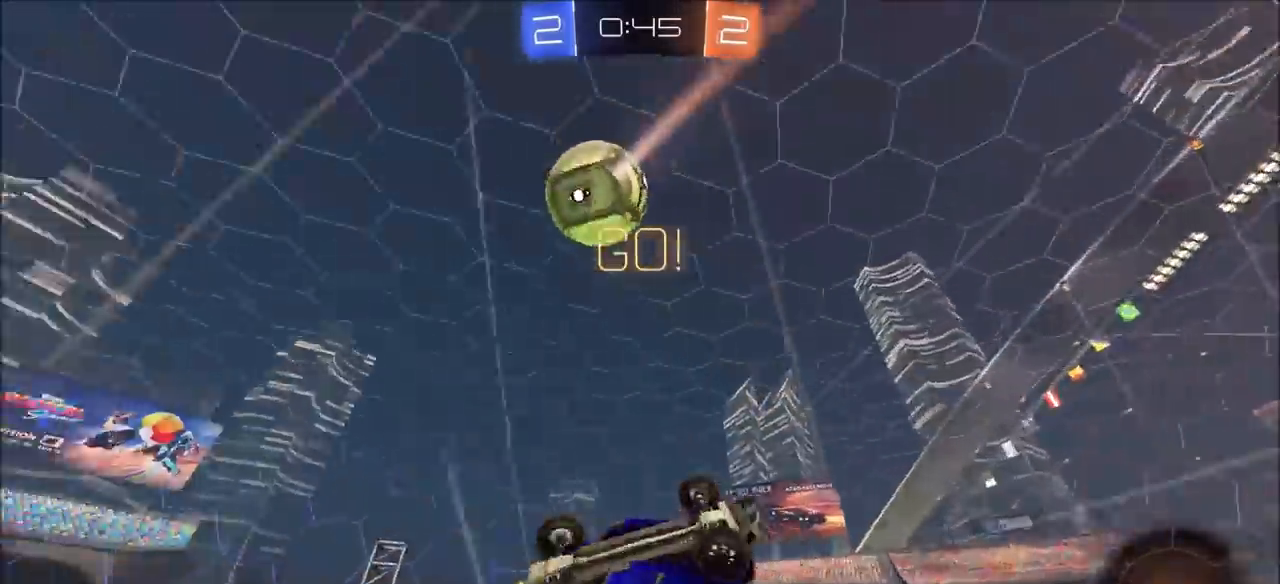
Gameplay with a controller (PlayStation layout); each line is a JSON object with the inputs held at the frame after it. "events" lists button and stick changes between this image and that frame as [ms after this image, input, new state], when the widget could be followed in between.
{"buttons": ["R2"], "left_stick": "up-left", "right_stick": "center", "events": [[117, "TRIANGLE", "down"], [183, "TRIANGLE", "up"], [267, "left_stick", "up-left"]]}
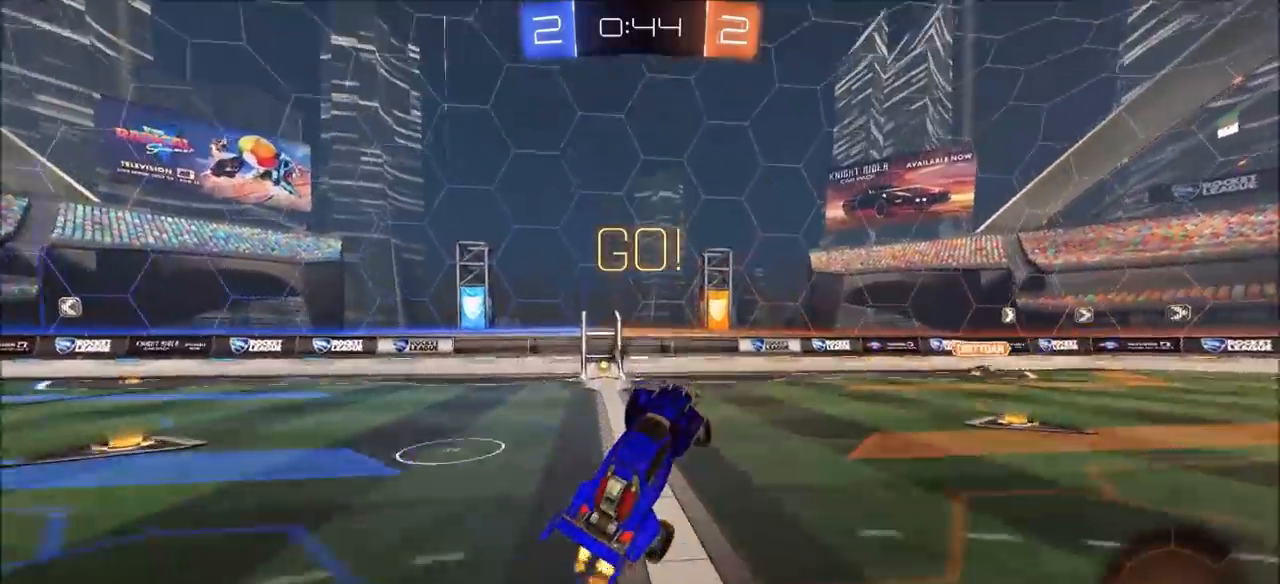
{"buttons": ["CIRCLE", "R2"], "left_stick": "up-left", "right_stick": "center", "events": [[83, "left_stick", "up"], [267, "CIRCLE", "down"], [367, "left_stick", "up-left"]]}
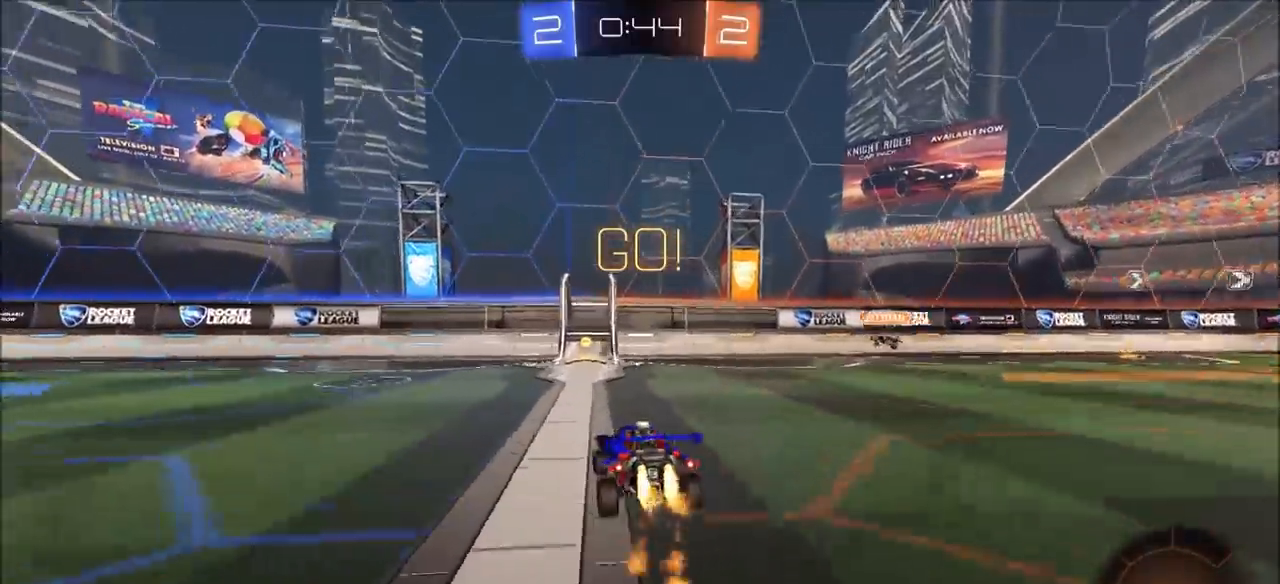
{"buttons": ["R2"], "left_stick": "center", "right_stick": "center", "events": [[17, "left_stick", "up"], [33, "CROSS", "down"], [50, "L1", "down"], [117, "CROSS", "up"], [167, "CROSS", "down"], [267, "CIRCLE", "up"], [267, "TRIANGLE", "down"], [283, "CROSS", "up"], [300, "L1", "up"], [383, "left_stick", "center"], [450, "TRIANGLE", "up"]]}
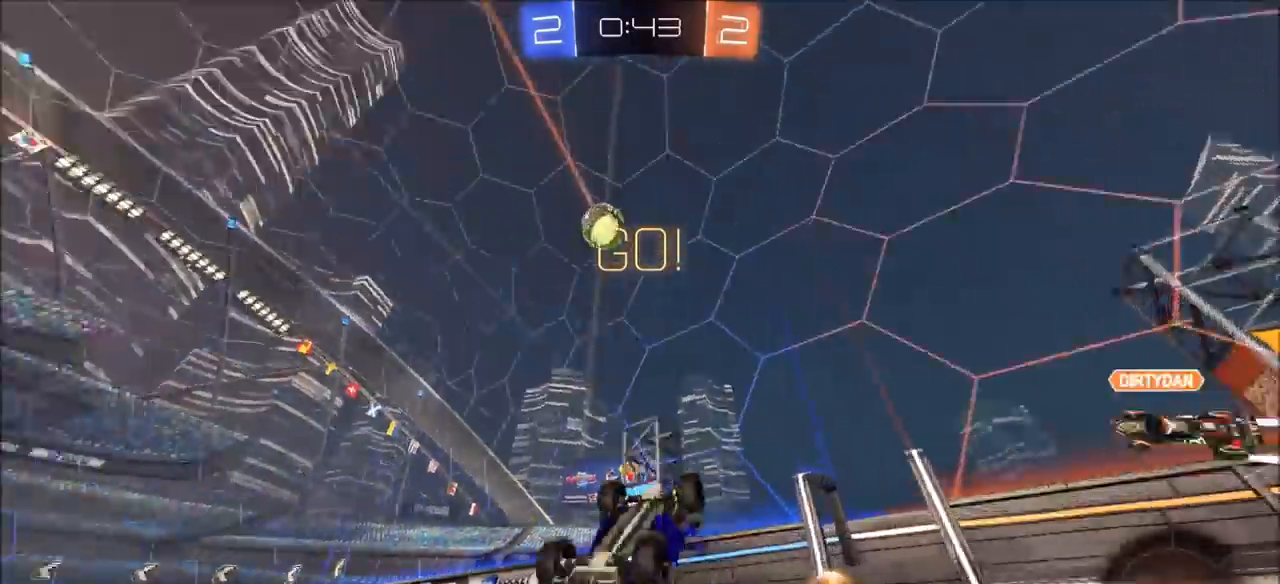
{"buttons": ["R2"], "left_stick": "up-left", "right_stick": "center", "events": [[133, "left_stick", "up-left"]]}
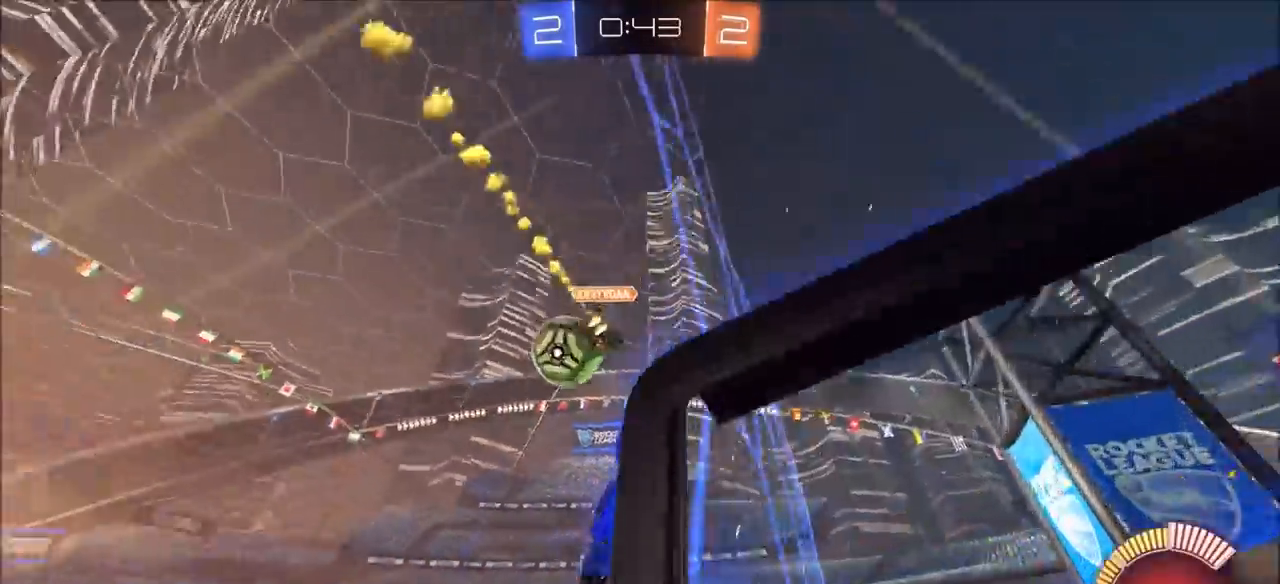
{"buttons": ["R2"], "left_stick": "up-left", "right_stick": "center", "events": []}
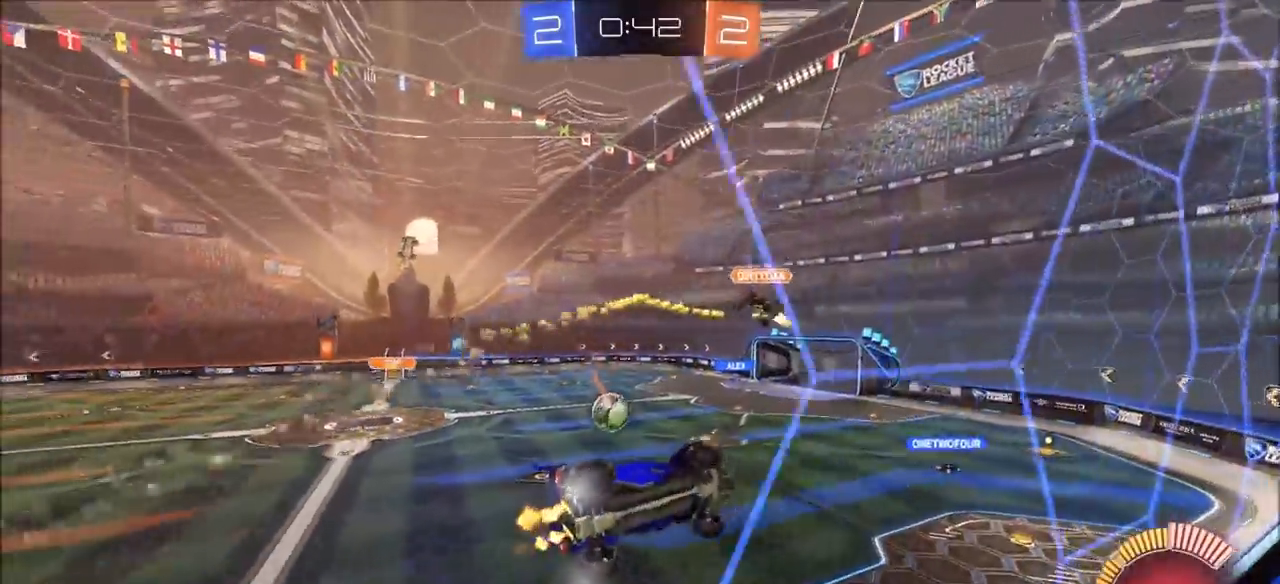
{"buttons": ["R2"], "left_stick": "up-left", "right_stick": "center", "events": [[383, "L1", "down"], [450, "L1", "up"]]}
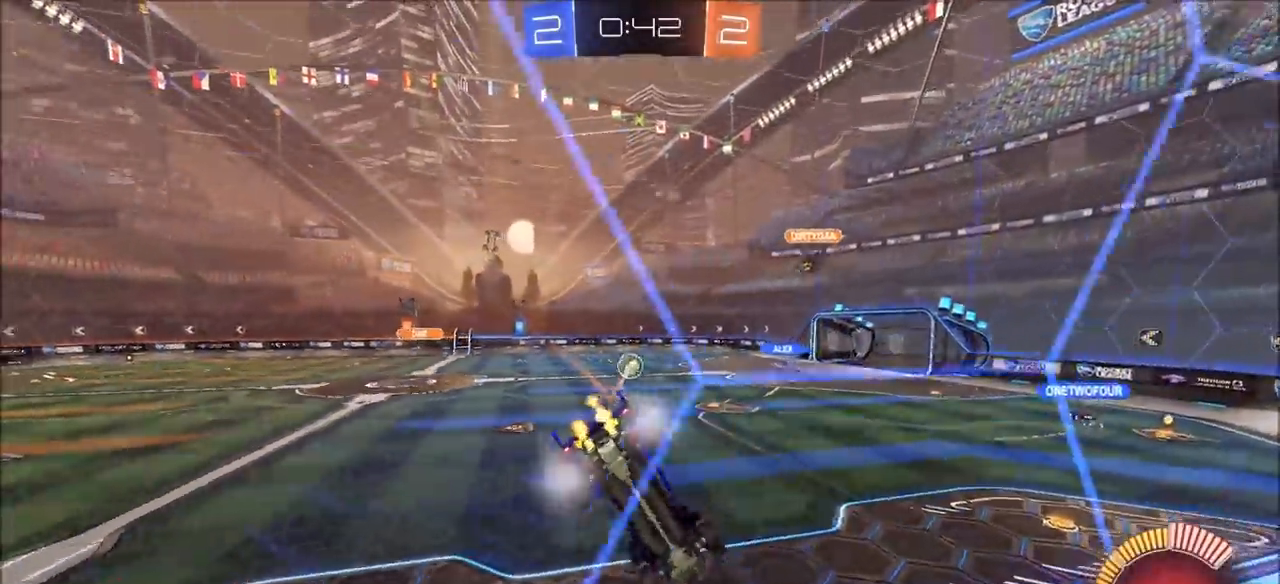
{"buttons": ["R2"], "left_stick": "up-left", "right_stick": "center", "events": []}
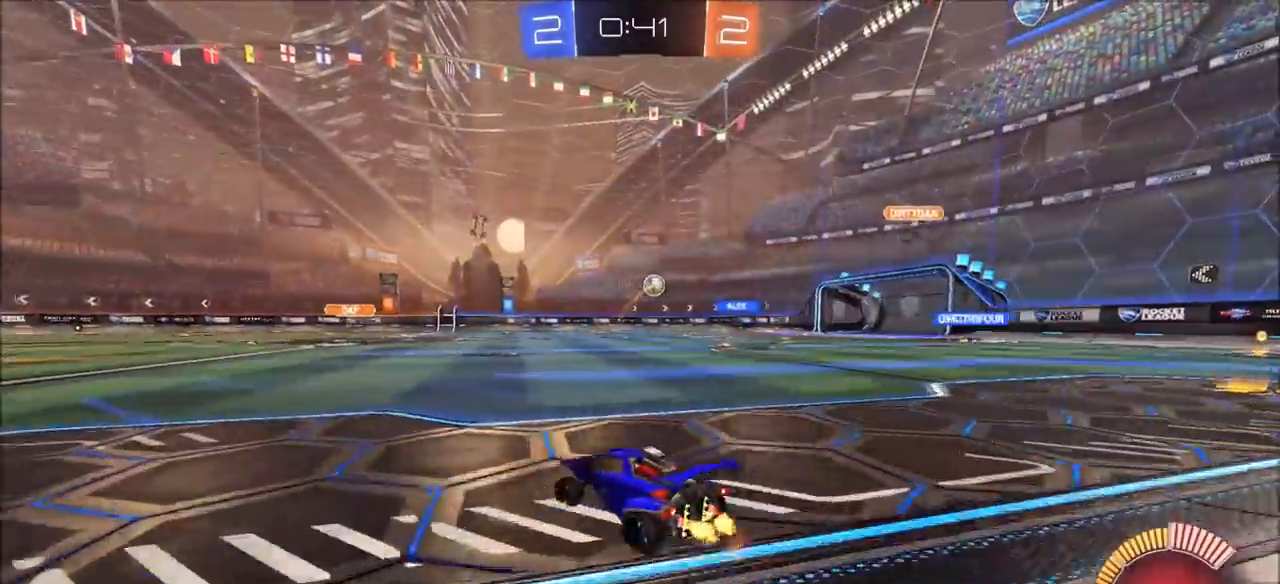
{"buttons": ["R2"], "left_stick": "center", "right_stick": "center", "events": [[250, "left_stick", "center"]]}
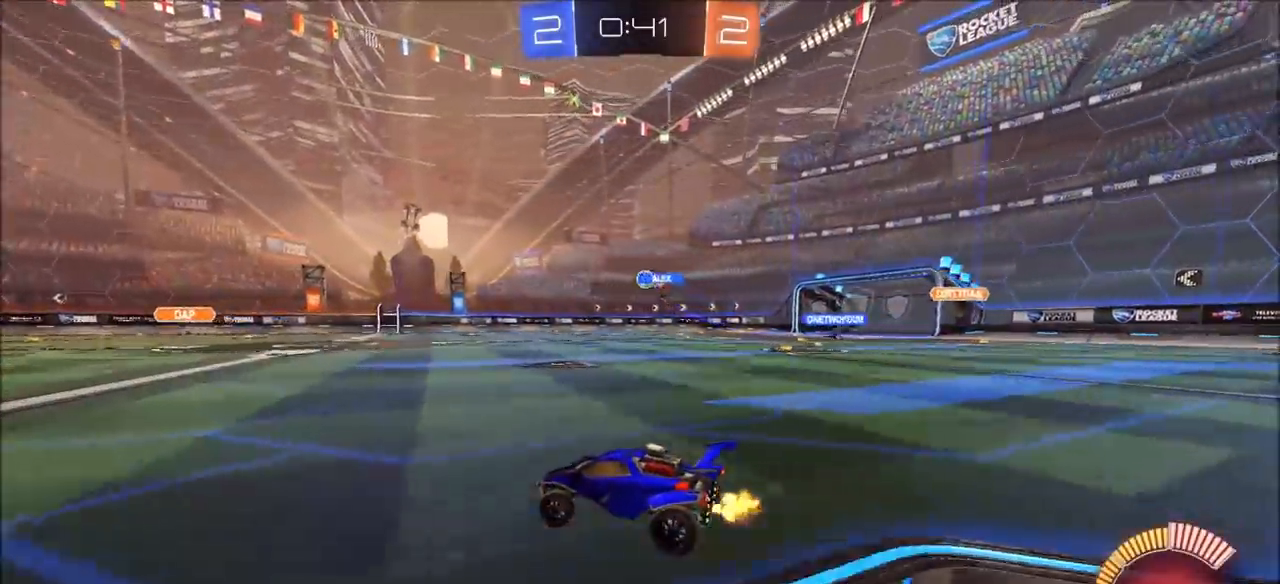
{"buttons": ["R2"], "left_stick": "up-right", "right_stick": "center", "events": [[283, "left_stick", "up-right"], [400, "L1", "down"], [483, "L1", "up"]]}
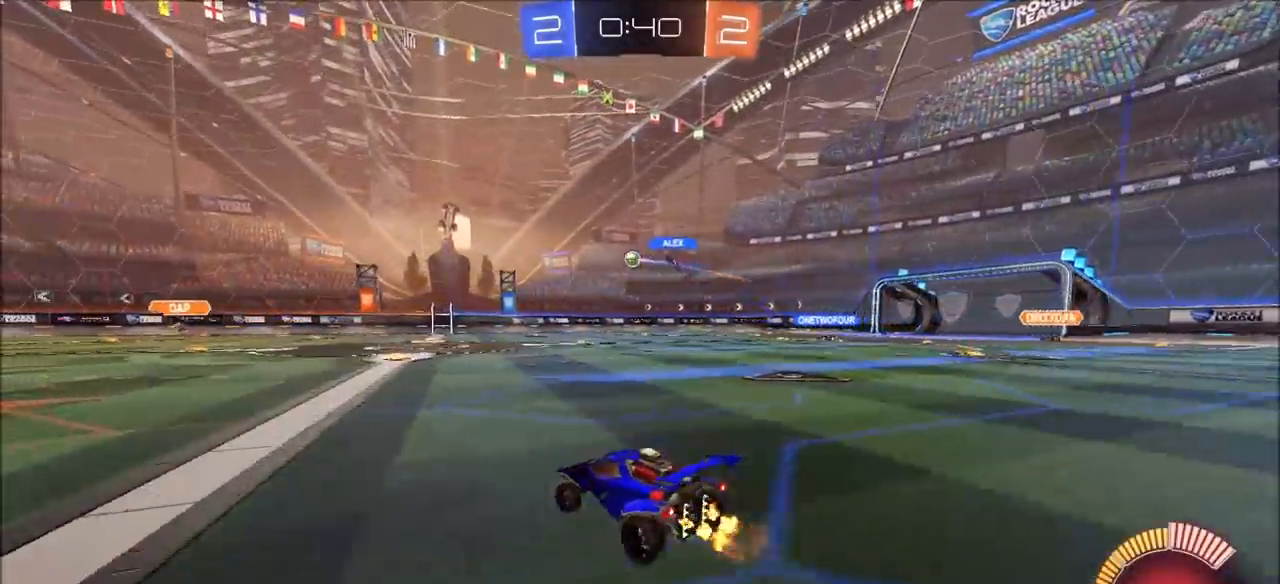
{"buttons": ["R2"], "left_stick": "left", "right_stick": "center", "events": [[283, "left_stick", "center"], [433, "left_stick", "left"]]}
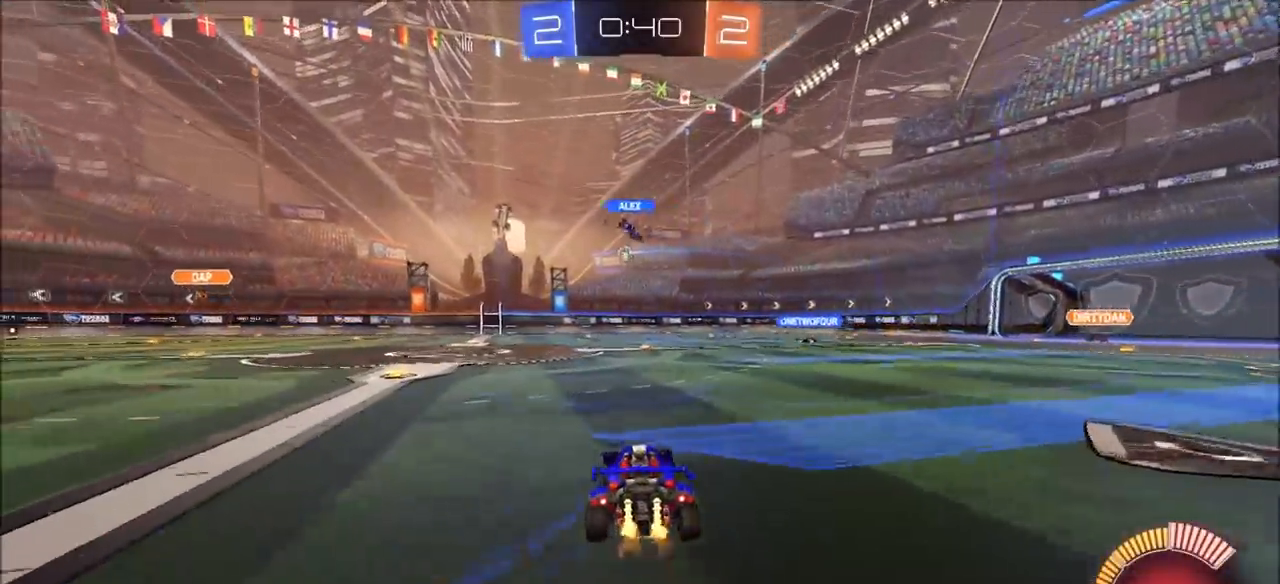
{"buttons": [], "left_stick": "left", "right_stick": "center", "events": [[117, "left_stick", "center"], [333, "left_stick", "left"], [433, "R2", "up"]]}
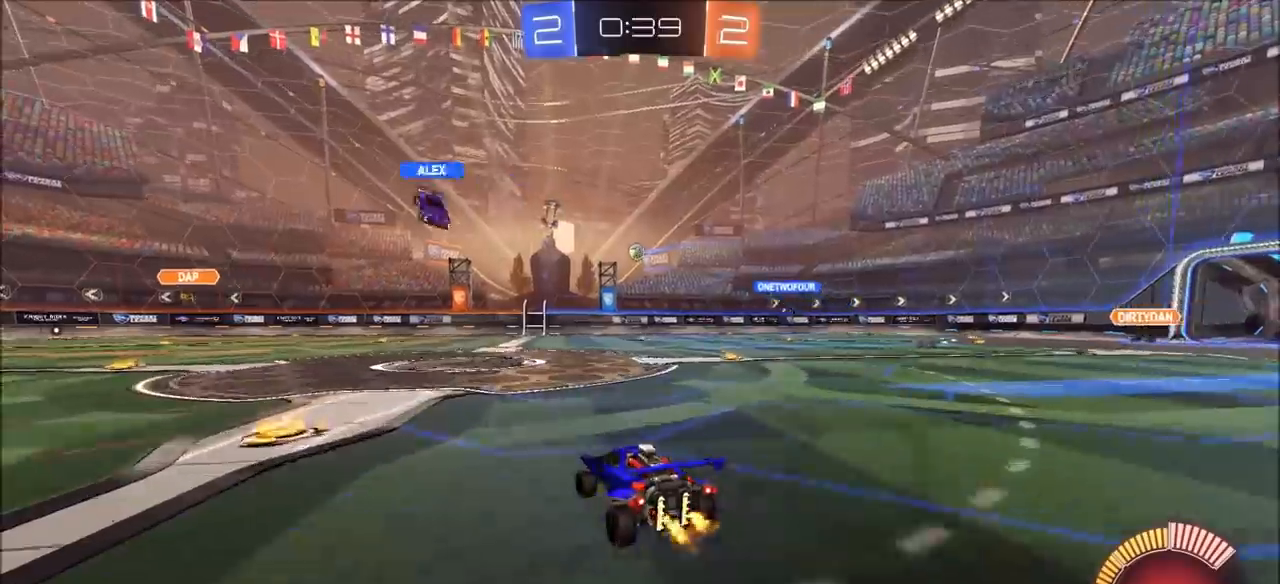
{"buttons": ["R2"], "left_stick": "center", "right_stick": "center", "events": [[50, "R2", "down"], [200, "left_stick", "center"], [283, "left_stick", "left"], [417, "left_stick", "center"]]}
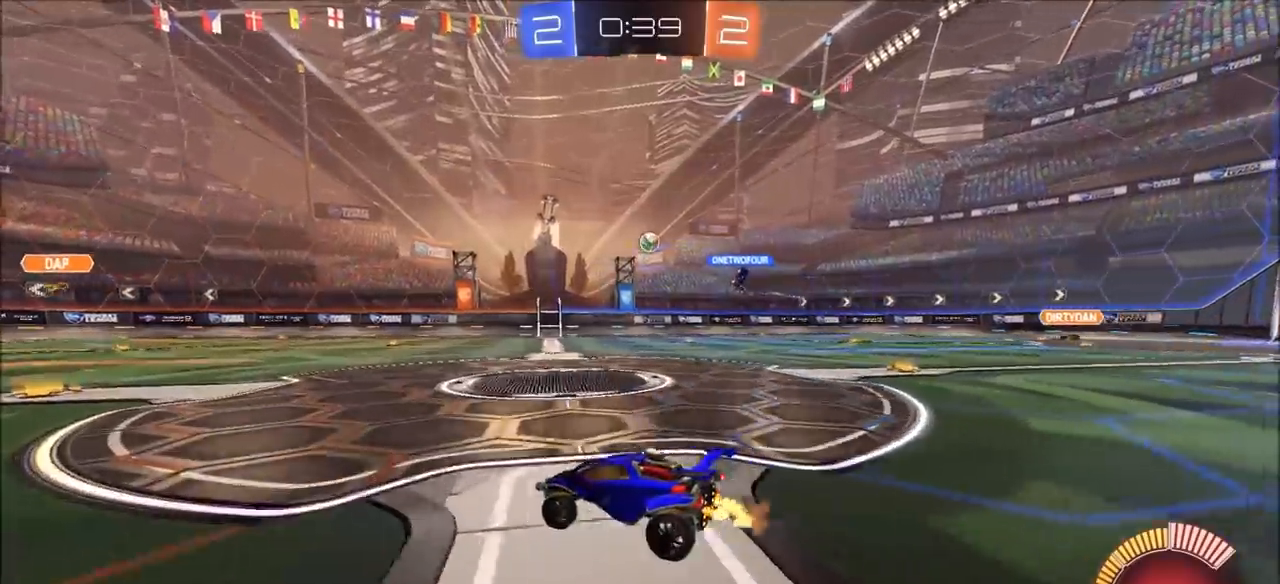
{"buttons": ["R2"], "left_stick": "center", "right_stick": "center", "events": [[117, "R2", "up"], [250, "R2", "down"]]}
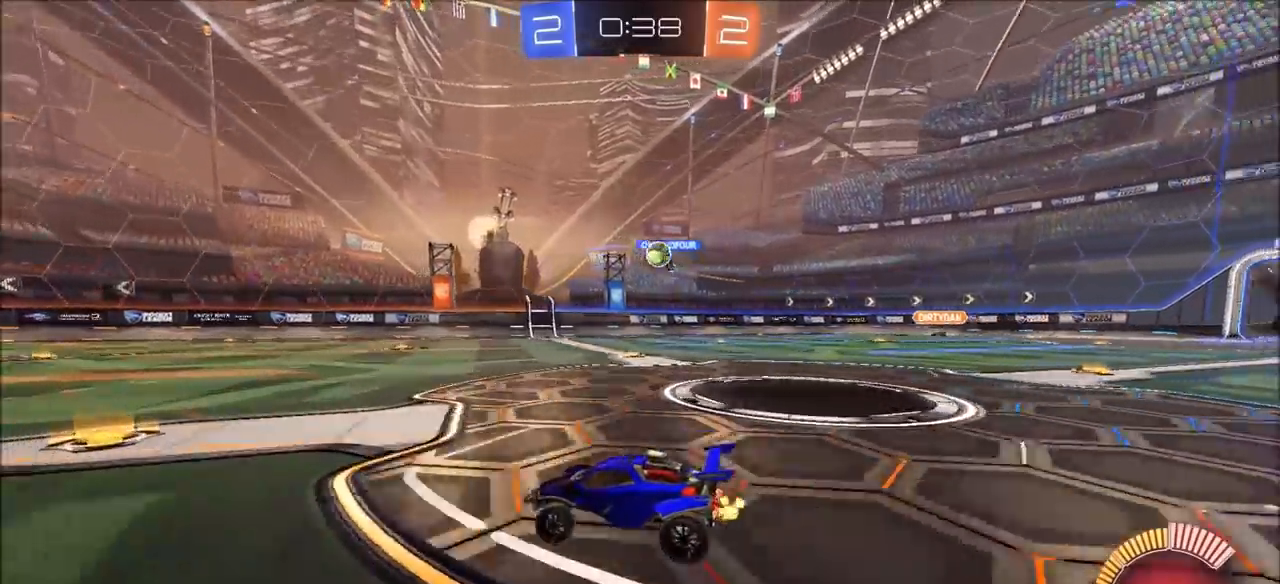
{"buttons": ["R2"], "left_stick": "right", "right_stick": "center", "events": [[33, "CIRCLE", "down"], [233, "left_stick", "right"], [267, "CIRCLE", "up"], [300, "L1", "down"], [383, "R2", "up"], [417, "R2", "down"], [467, "L1", "up"]]}
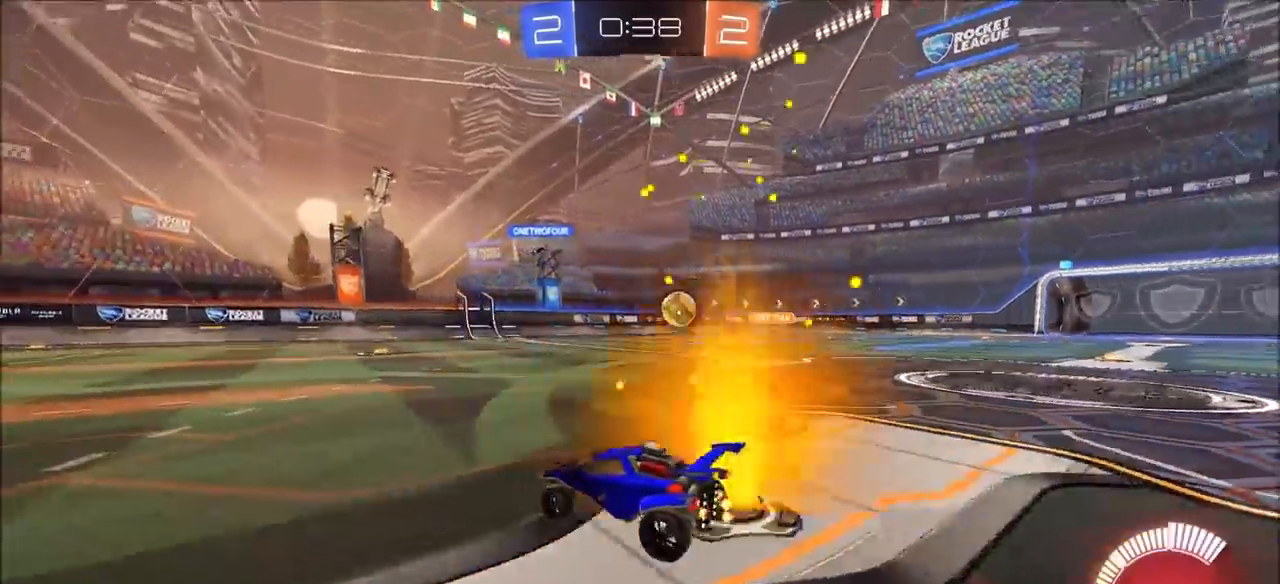
{"buttons": ["R2"], "left_stick": "right", "right_stick": "center", "events": [[367, "L1", "down"], [450, "L1", "up"]]}
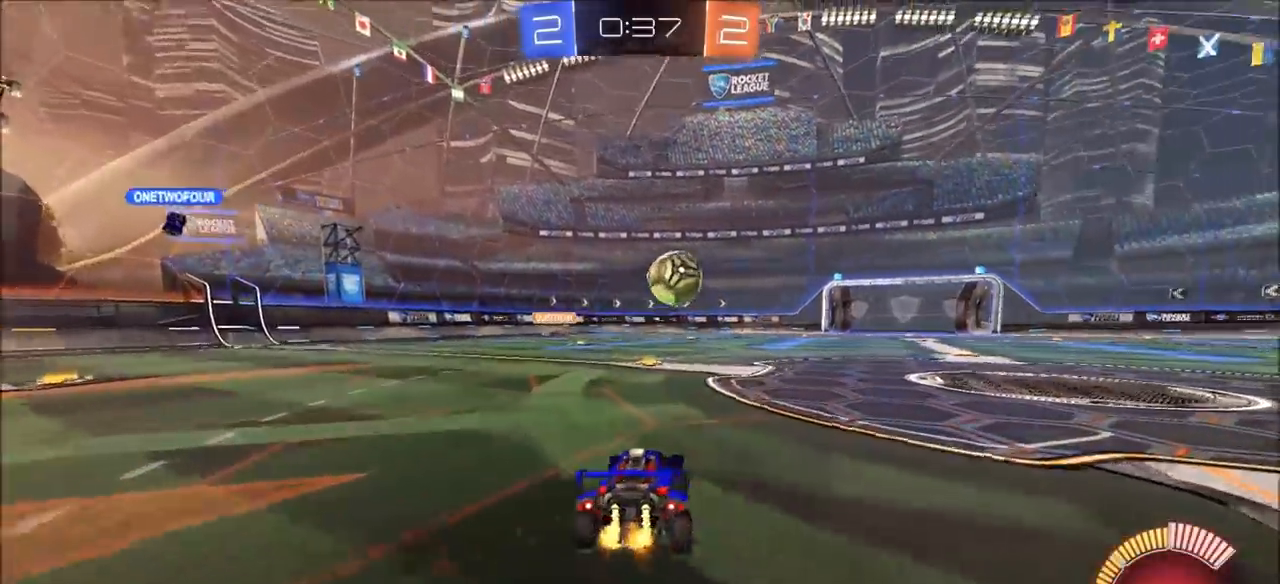
{"buttons": ["CROSS", "CIRCLE", "L1", "R2", "L3"], "left_stick": "down", "right_stick": "center", "events": [[333, "CIRCLE", "down"], [333, "CROSS", "down"], [333, "L1", "down"], [400, "L3", "down"], [400, "left_stick", "down"]]}
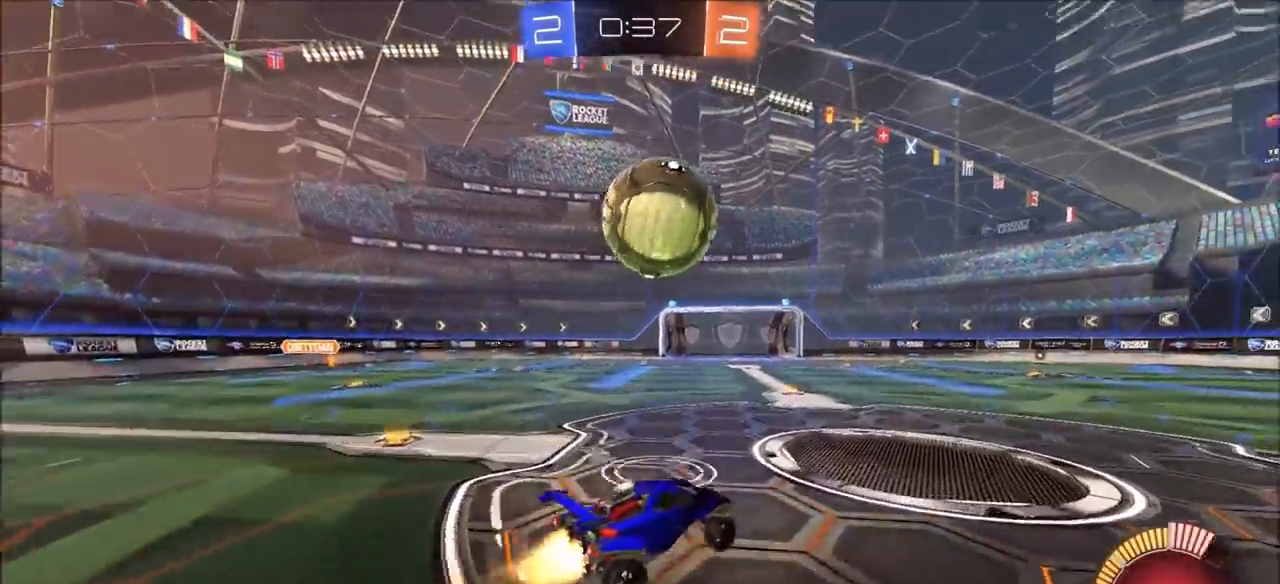
{"buttons": ["R2"], "left_stick": "up-right", "right_stick": "center", "events": [[17, "L1", "up"], [17, "L3", "up"], [33, "CROSS", "up"], [50, "left_stick", "center"], [83, "CROSS", "down"], [117, "left_stick", "down-right"], [200, "left_stick", "right"], [333, "CROSS", "up"], [350, "CIRCLE", "up"], [350, "L1", "down"], [350, "left_stick", "up-right"], [483, "L1", "up"]]}
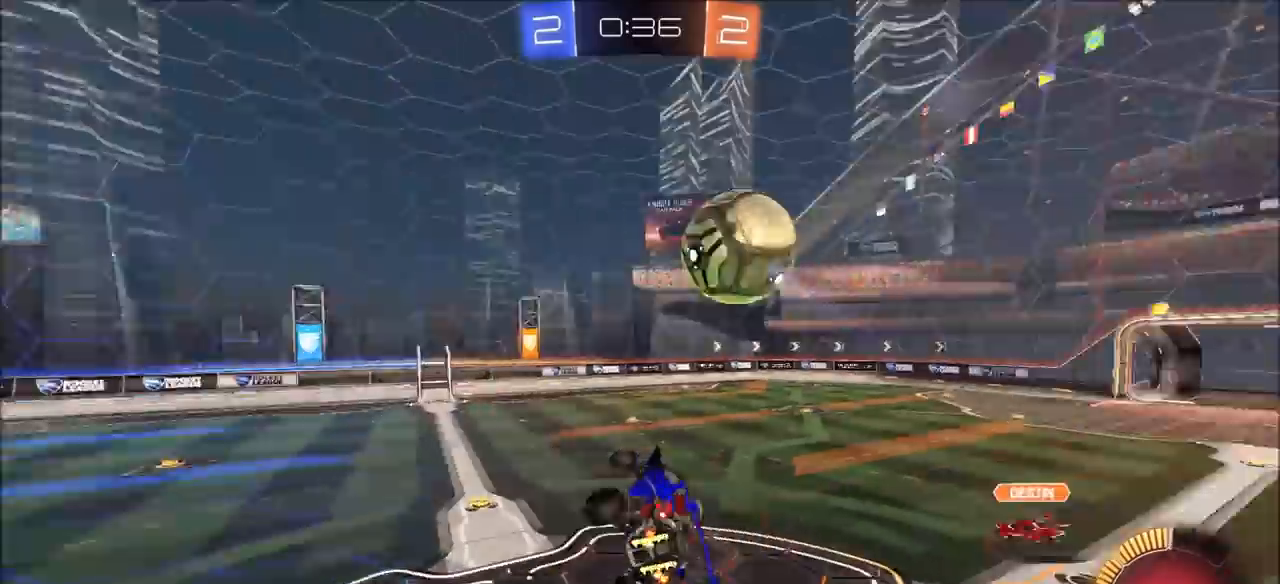
{"buttons": ["CIRCLE", "L1", "R2"], "left_stick": "up-right", "right_stick": "center", "events": [[100, "left_stick", "right"], [167, "CIRCLE", "down"], [217, "L1", "down"], [367, "left_stick", "up-right"]]}
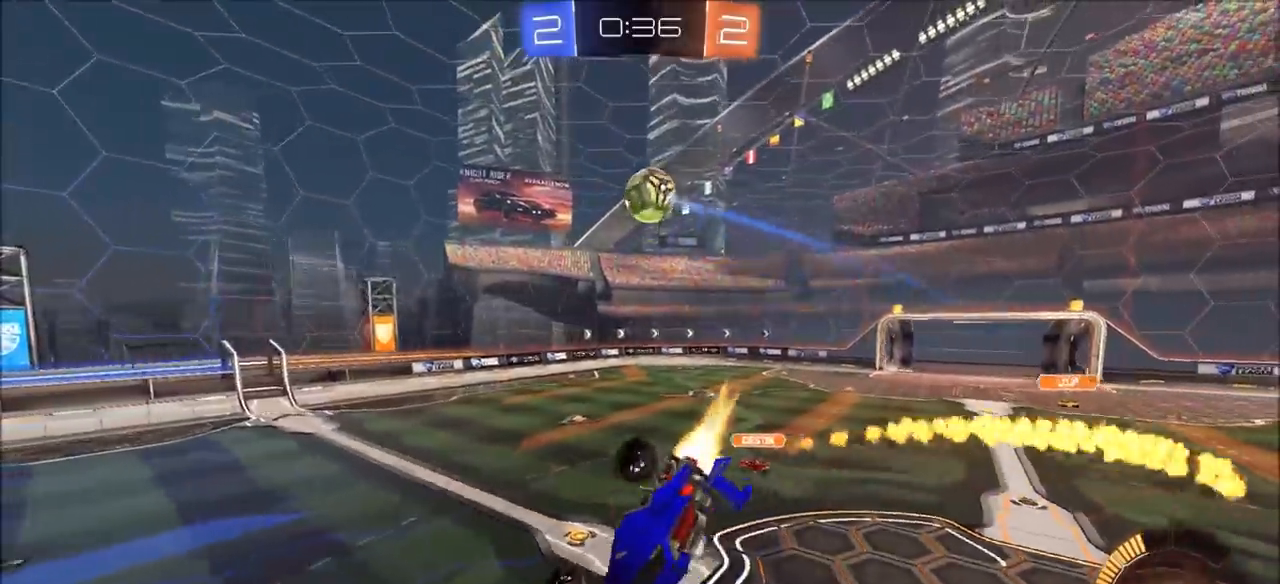
{"buttons": ["R2"], "left_stick": "center", "right_stick": "center", "events": [[50, "L1", "up"], [67, "left_stick", "right"], [167, "L1", "down"], [217, "R2", "up"], [217, "left_stick", "down-right"], [233, "CIRCLE", "up"], [317, "L1", "up"], [333, "R2", "down"], [367, "left_stick", "center"]]}
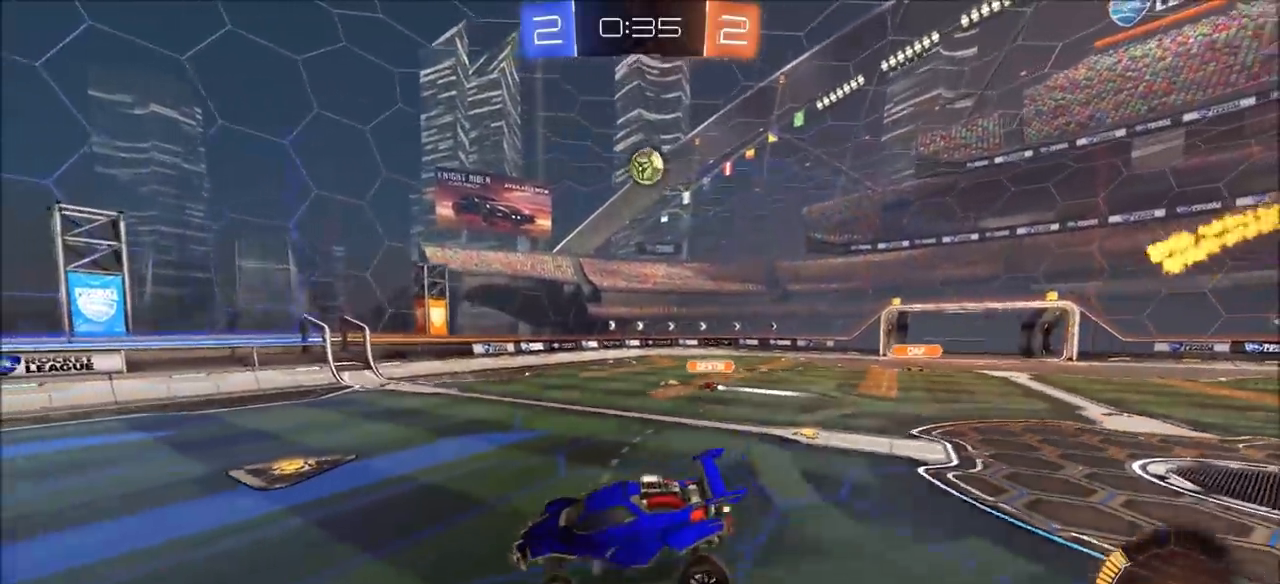
{"buttons": ["CIRCLE", "R2"], "left_stick": "up-right", "right_stick": "center", "events": [[283, "left_stick", "up-right"], [433, "CIRCLE", "down"]]}
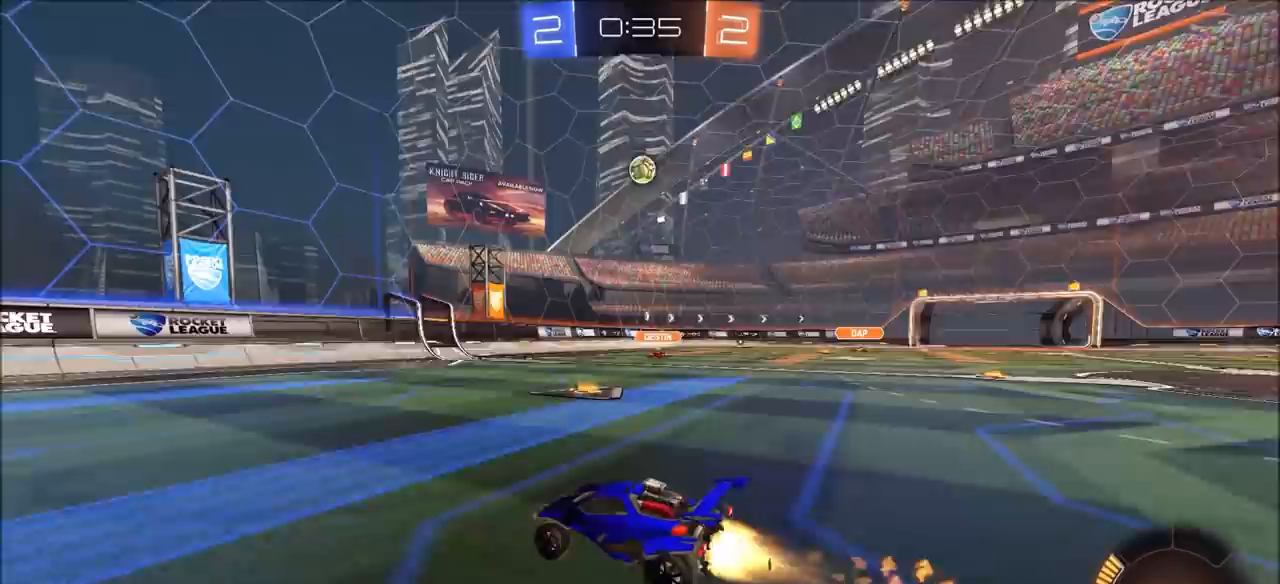
{"buttons": ["R2"], "left_stick": "center", "right_stick": "center", "events": [[100, "L1", "down"], [167, "L1", "up"], [483, "CIRCLE", "up"], [483, "left_stick", "center"]]}
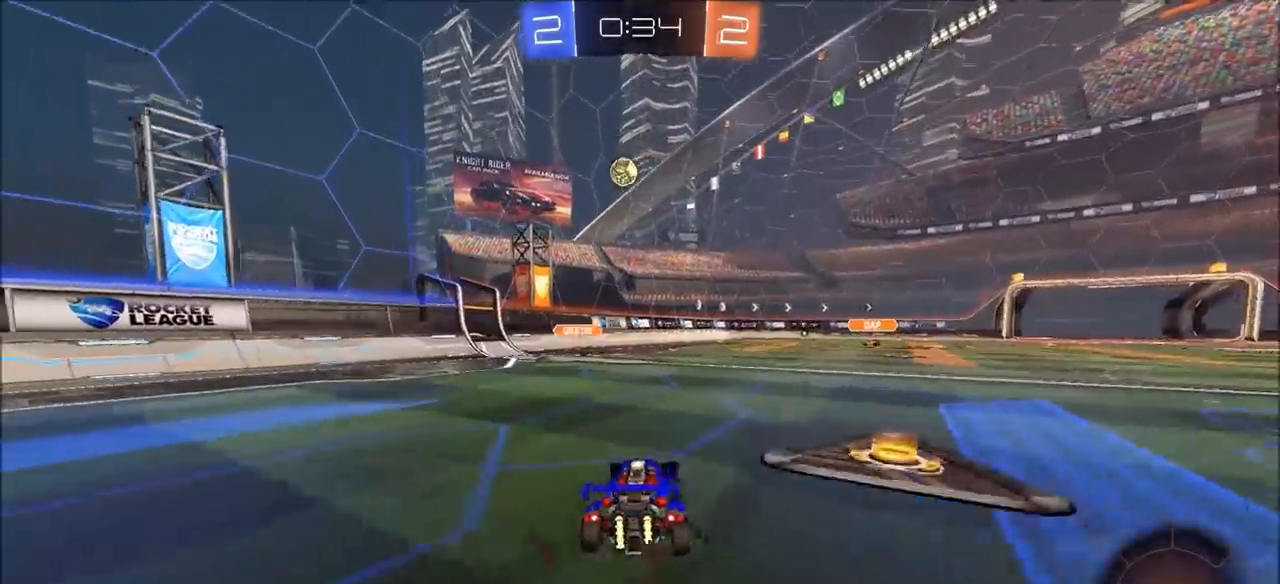
{"buttons": ["CROSS", "CIRCLE", "L1", "R2"], "left_stick": "down-right", "right_stick": "center", "events": [[133, "left_stick", "right"], [233, "left_stick", "center"], [350, "left_stick", "down-right"], [367, "CROSS", "down"], [383, "CIRCLE", "down"], [383, "L1", "down"], [417, "L3", "down"], [500, "L3", "up"]]}
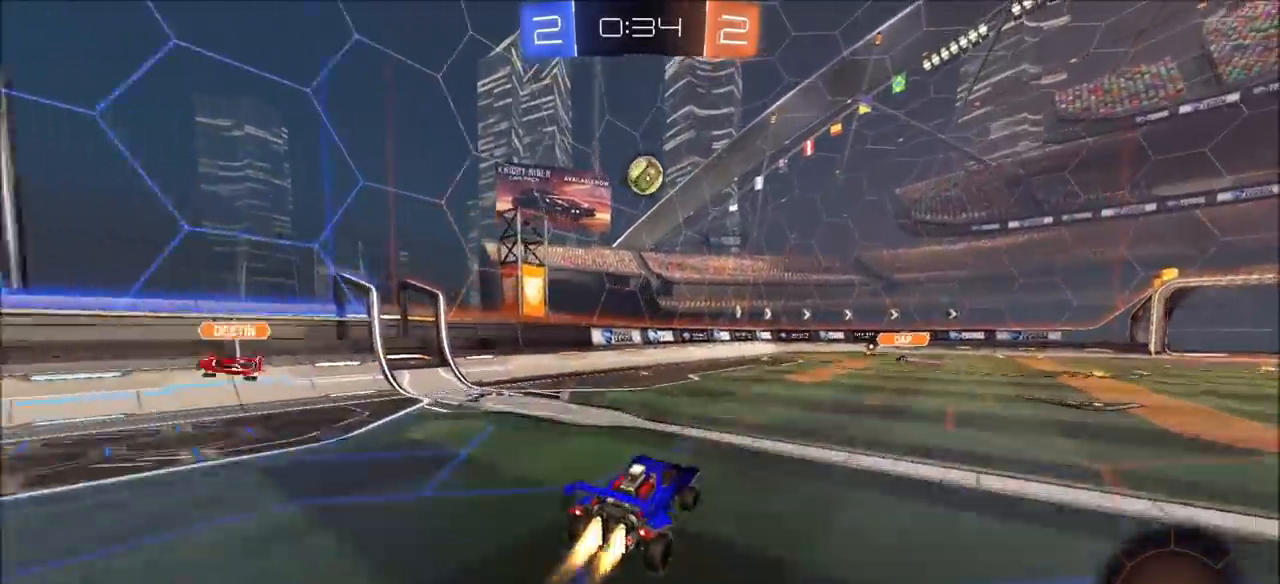
{"buttons": [], "left_stick": "right", "right_stick": "center", "events": [[33, "CROSS", "up"], [33, "L1", "up"], [33, "left_stick", "center"], [83, "CROSS", "down"], [150, "left_stick", "left"], [200, "CROSS", "up"], [267, "CIRCLE", "up"], [300, "left_stick", "up"], [383, "CIRCLE", "down"], [383, "left_stick", "right"], [433, "CIRCLE", "up"], [500, "R2", "up"]]}
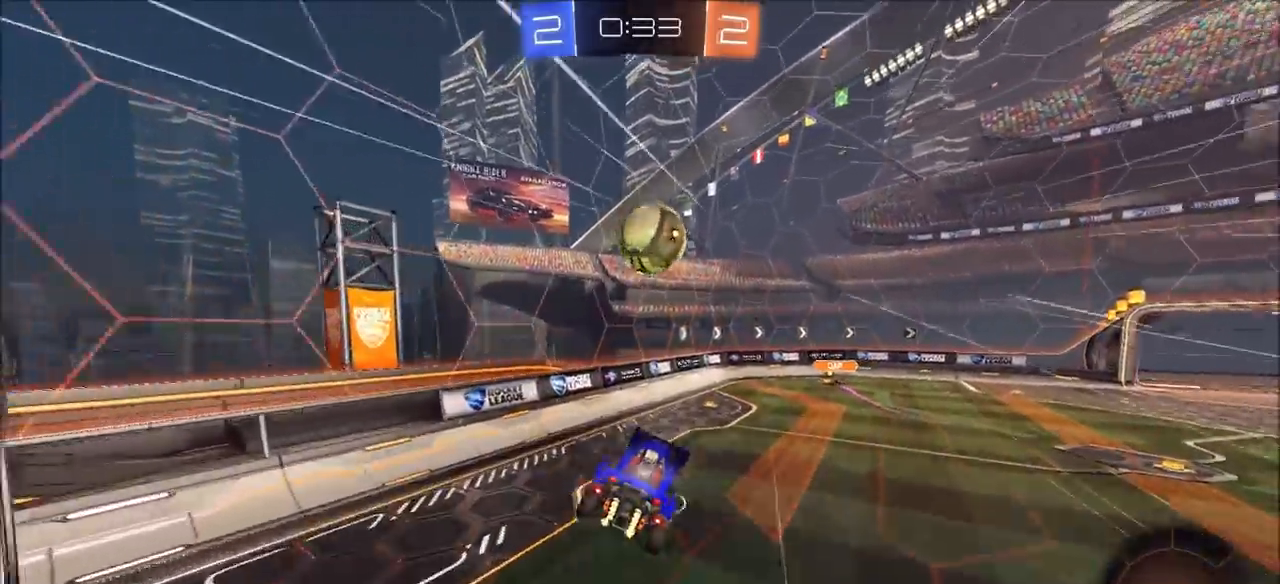
{"buttons": ["CIRCLE", "R2"], "left_stick": "left", "right_stick": "center", "events": [[117, "TRIANGLE", "down"], [150, "R2", "down"], [167, "TRIANGLE", "up"], [250, "left_stick", "up"], [283, "CIRCLE", "down"], [300, "left_stick", "up-left"], [417, "left_stick", "left"]]}
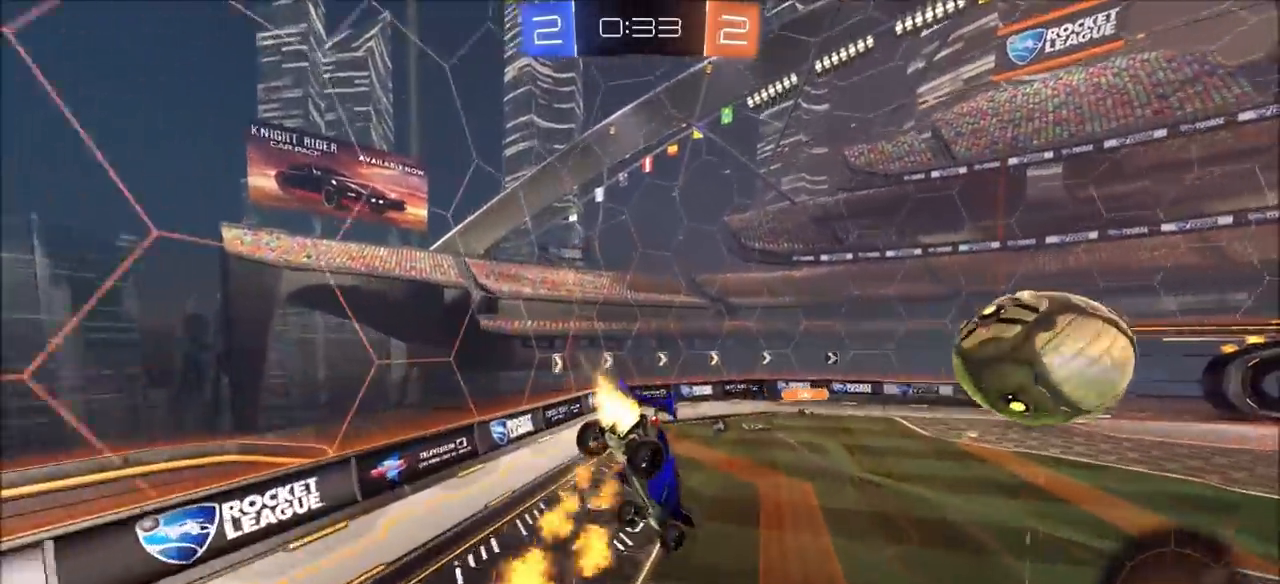
{"buttons": ["R2"], "left_stick": "down-left", "right_stick": "center", "events": [[33, "left_stick", "down-left"], [50, "TRIANGLE", "down"], [167, "TRIANGLE", "up"], [183, "CIRCLE", "up"], [317, "left_stick", "center"], [400, "left_stick", "down-left"]]}
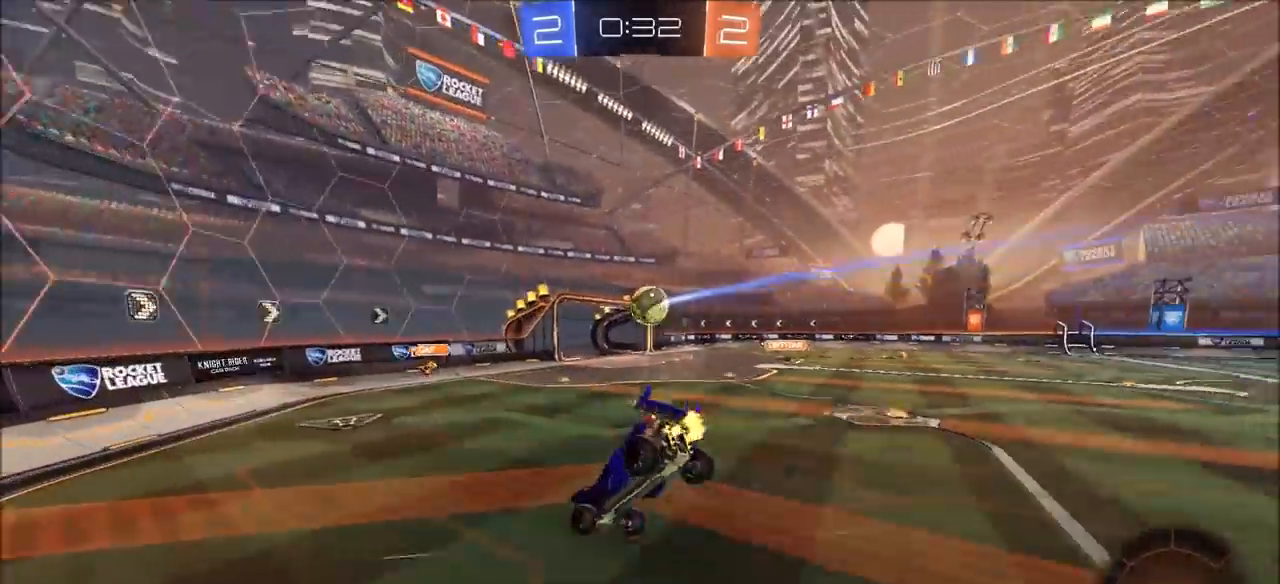
{"buttons": ["R2"], "left_stick": "right", "right_stick": "center", "events": [[67, "left_stick", "center"], [183, "left_stick", "left"], [267, "left_stick", "center"], [317, "left_stick", "right"], [433, "L1", "down"], [500, "L1", "up"]]}
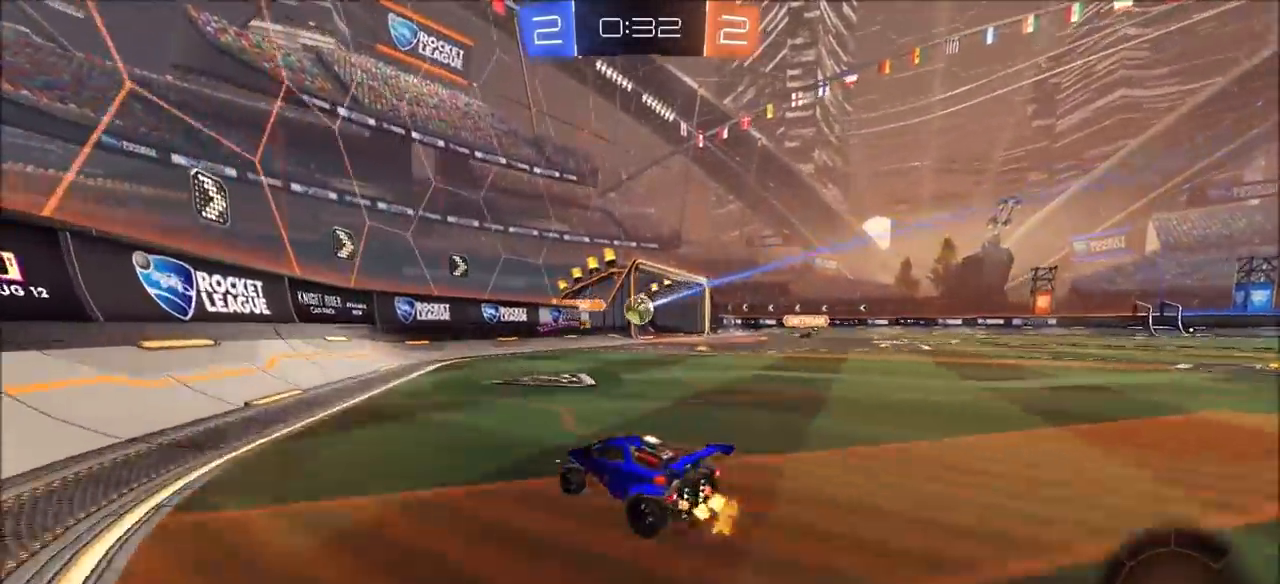
{"buttons": ["CIRCLE", "R2"], "left_stick": "right", "right_stick": "center", "events": [[150, "CIRCLE", "down"]]}
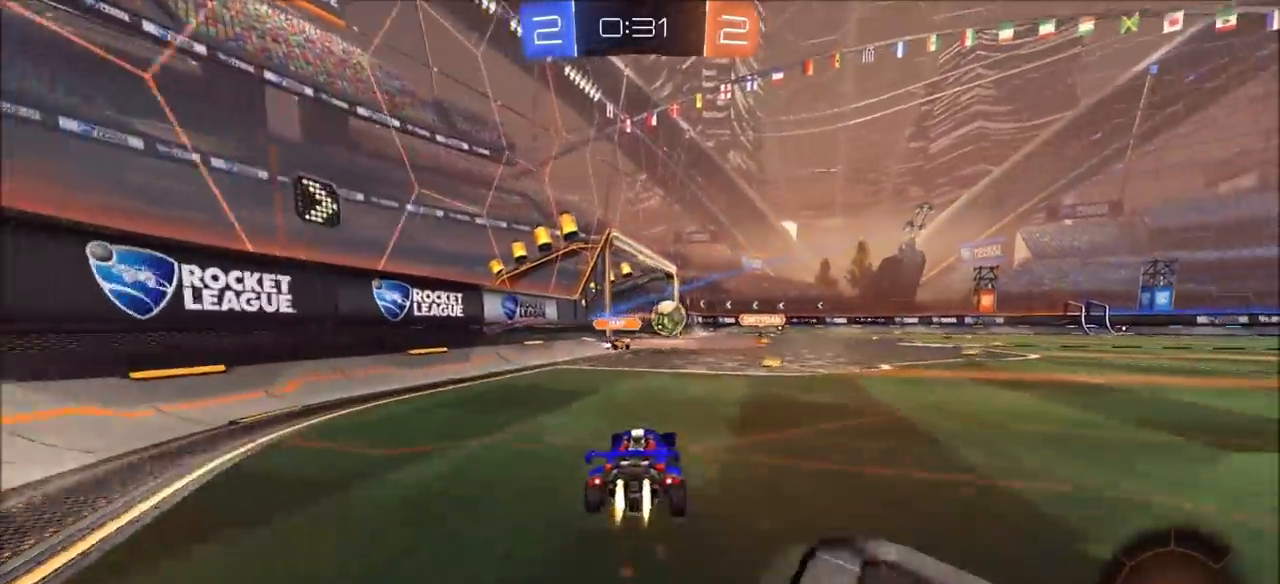
{"buttons": ["CIRCLE", "R2"], "left_stick": "up-right", "right_stick": "center", "events": [[233, "left_stick", "center"], [317, "left_stick", "up-right"]]}
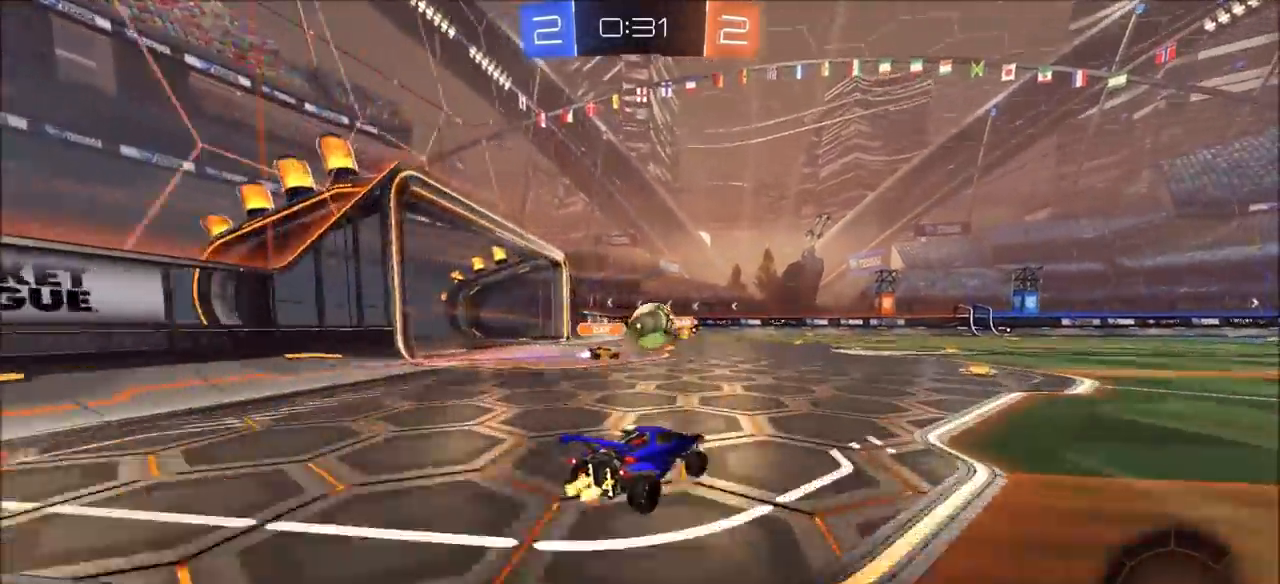
{"buttons": ["R2"], "left_stick": "center", "right_stick": "center", "events": [[83, "left_stick", "center"], [133, "left_stick", "up-right"], [267, "left_stick", "center"], [350, "CIRCLE", "up"]]}
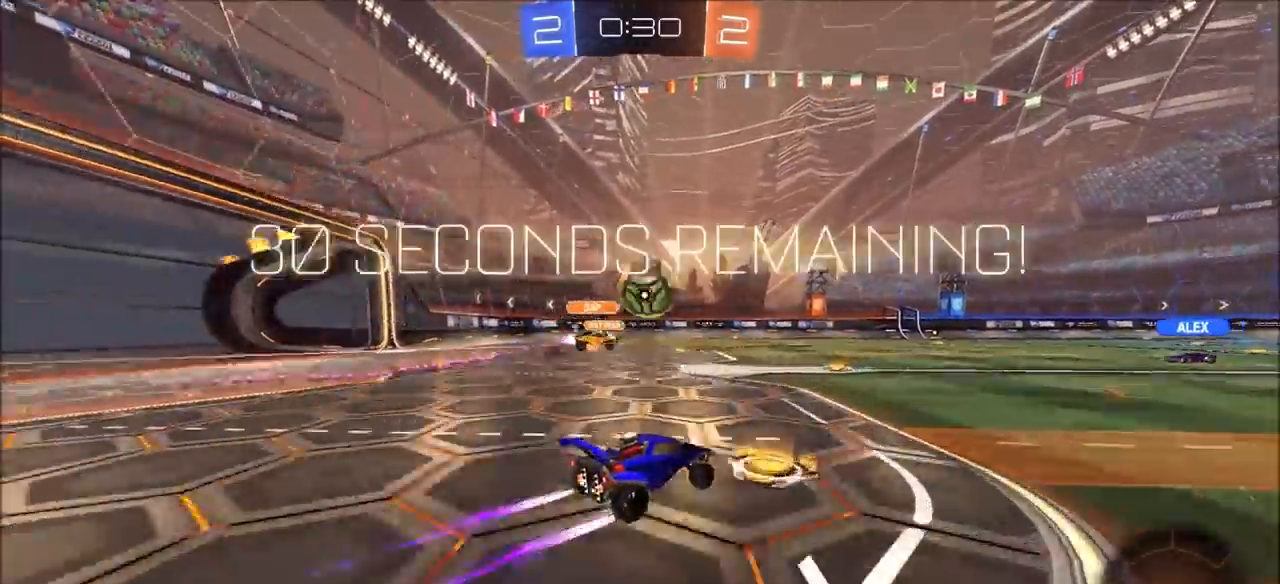
{"buttons": ["CIRCLE", "R2"], "left_stick": "center", "right_stick": "center", "events": [[167, "left_stick", "up-right"], [483, "CIRCLE", "down"], [483, "left_stick", "center"]]}